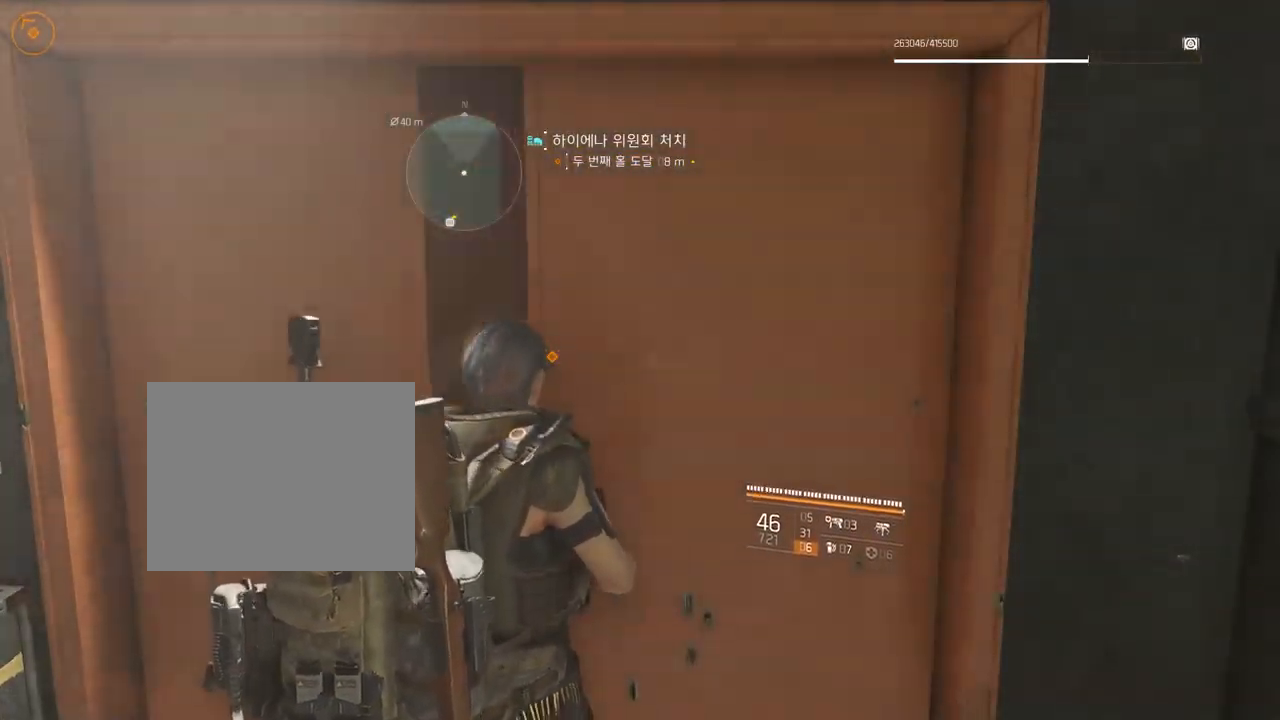
Gameplay with a controller (Xbox layout); each line is a JSON object with the inputs held at the frame after it. "events" lists button and stick changes between this image and that frame as [ms after this image, input, new state], when the widget could be followed in between. Not read: DPAD_DOWN DPAD_LEFT DPAD_RIGHT DPAD_UP HOME L1 L2 L3 R1 R2 R3 other_buttons right_stick.
{"buttons": [], "left_stick": "center", "events": []}
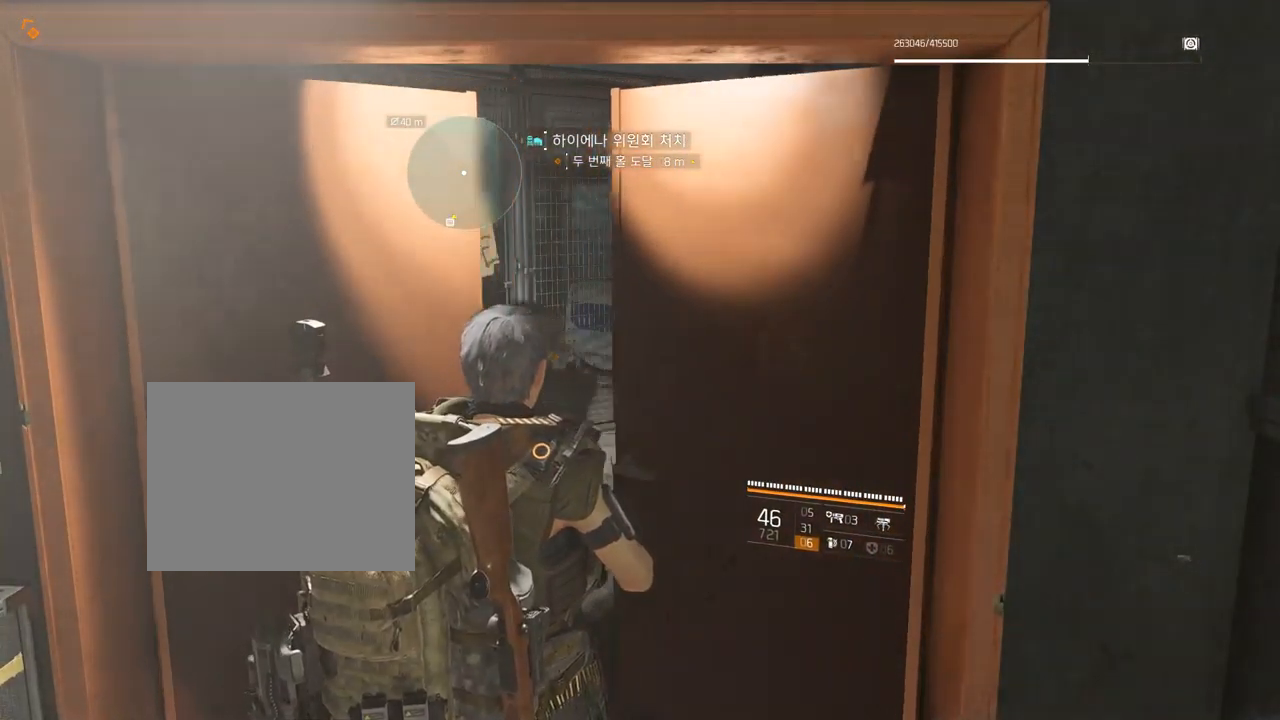
{"buttons": [], "left_stick": "up", "events": [[167, "left_stick", "up"]]}
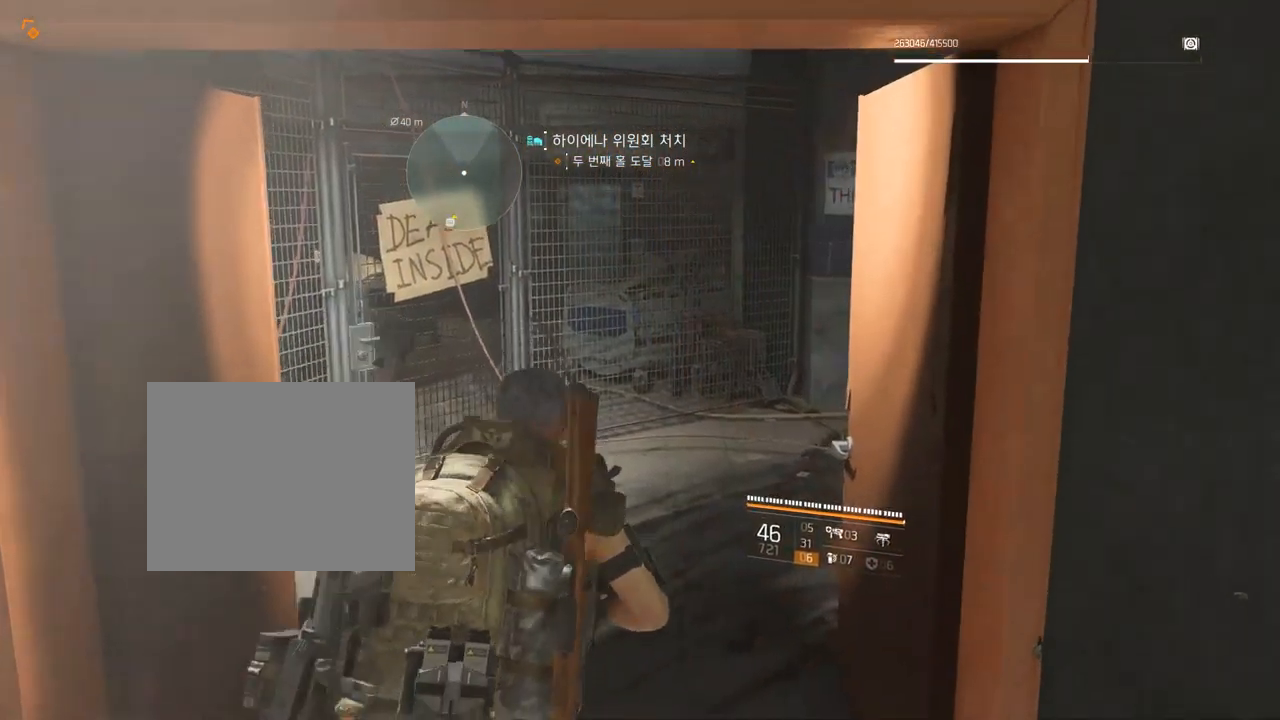
{"buttons": [], "left_stick": "up", "events": []}
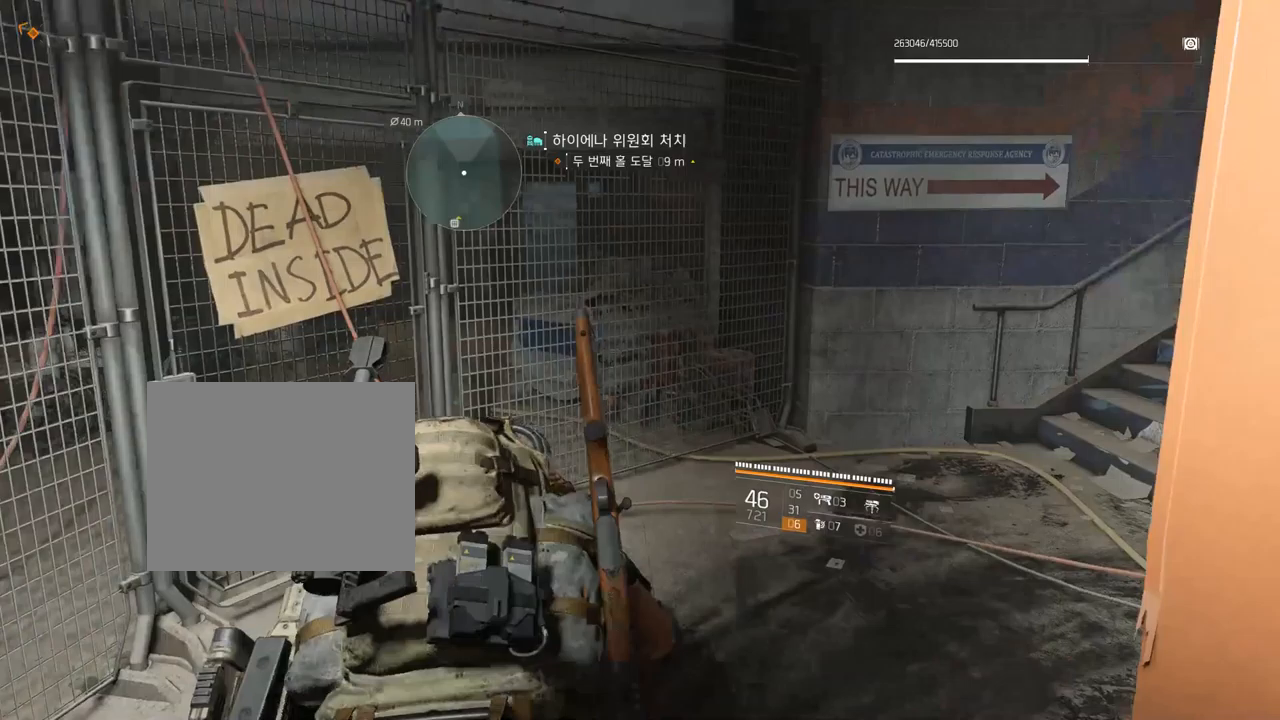
{"buttons": [], "left_stick": "up", "events": []}
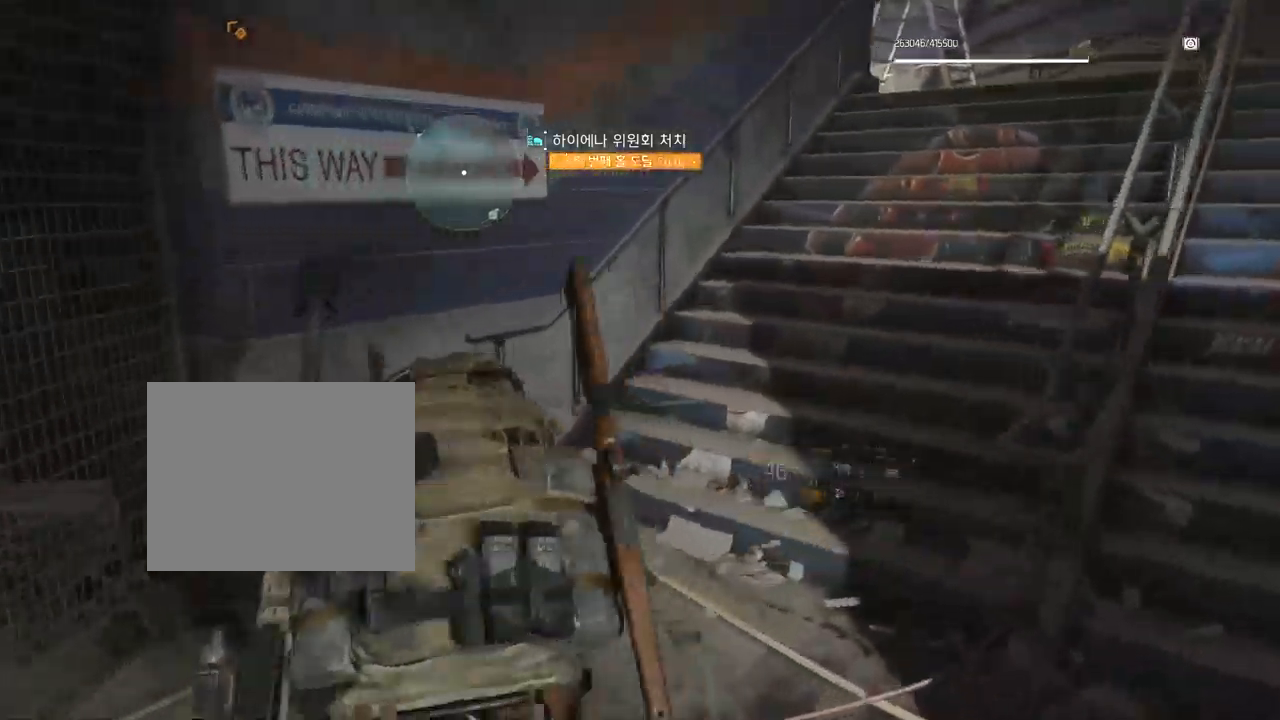
{"buttons": [], "left_stick": "up", "events": []}
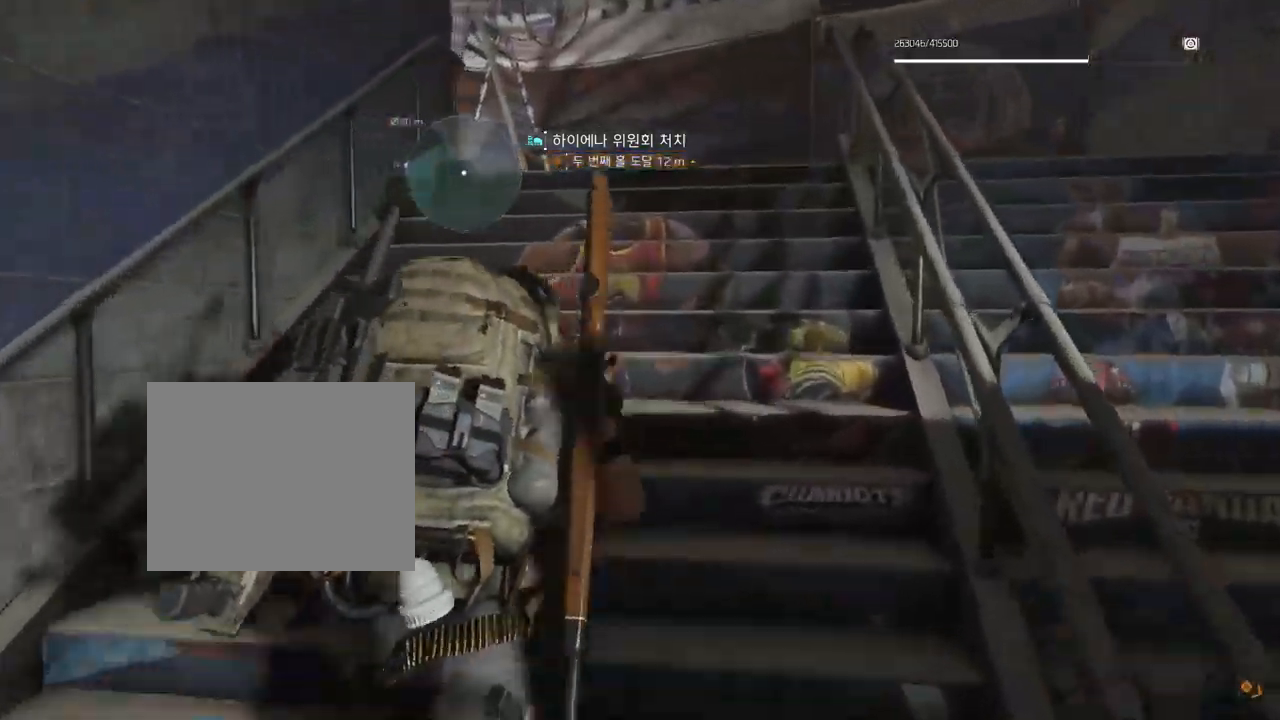
{"buttons": [], "left_stick": "up", "events": []}
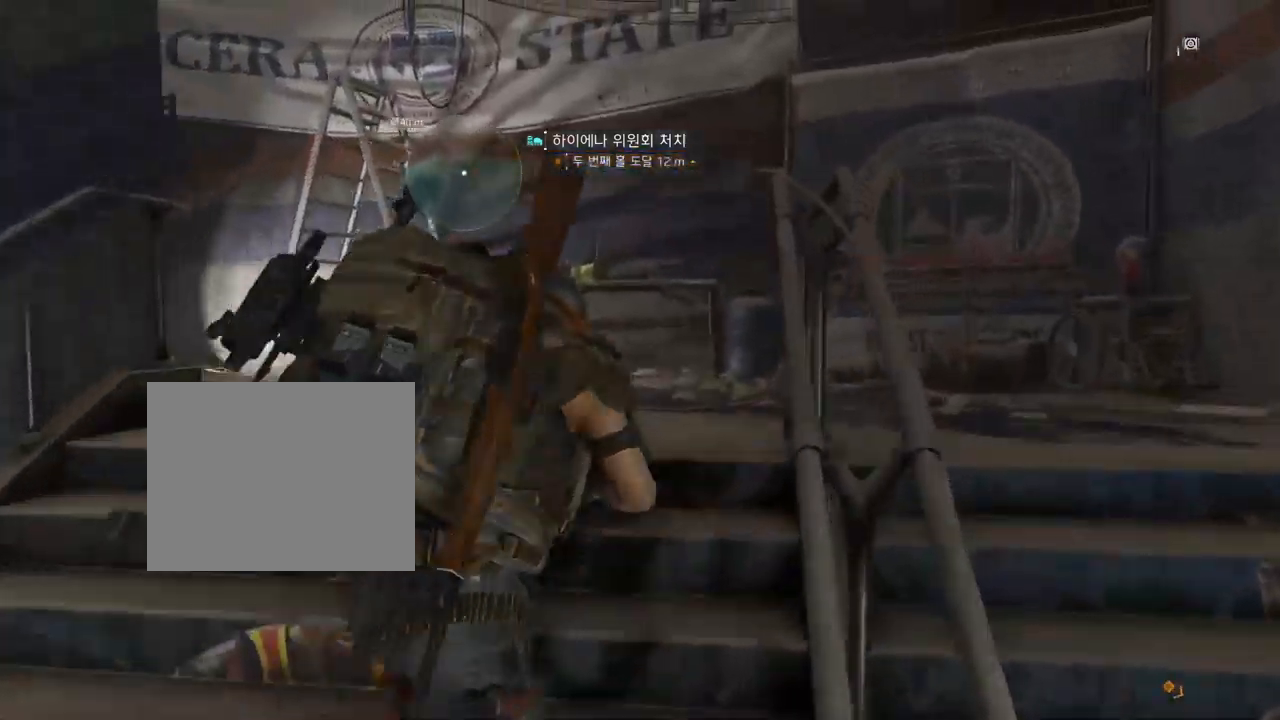
{"buttons": [], "left_stick": "up", "events": []}
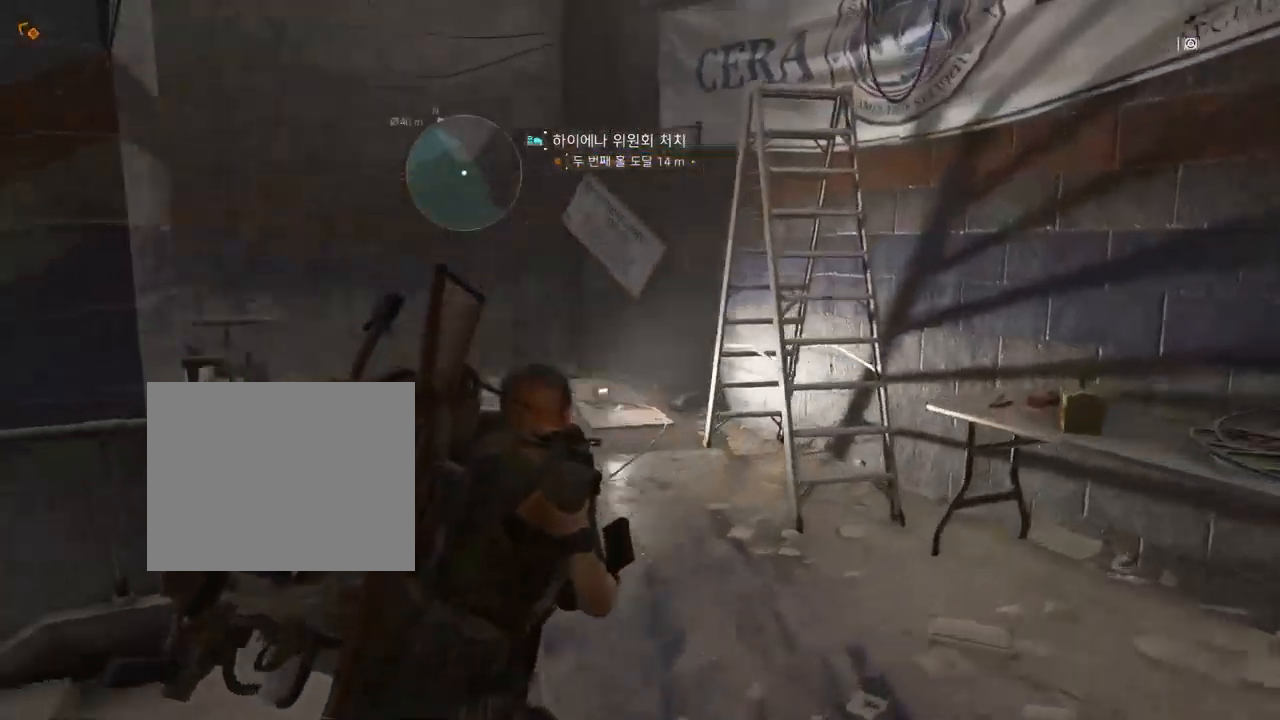
{"buttons": [], "left_stick": "up", "events": []}
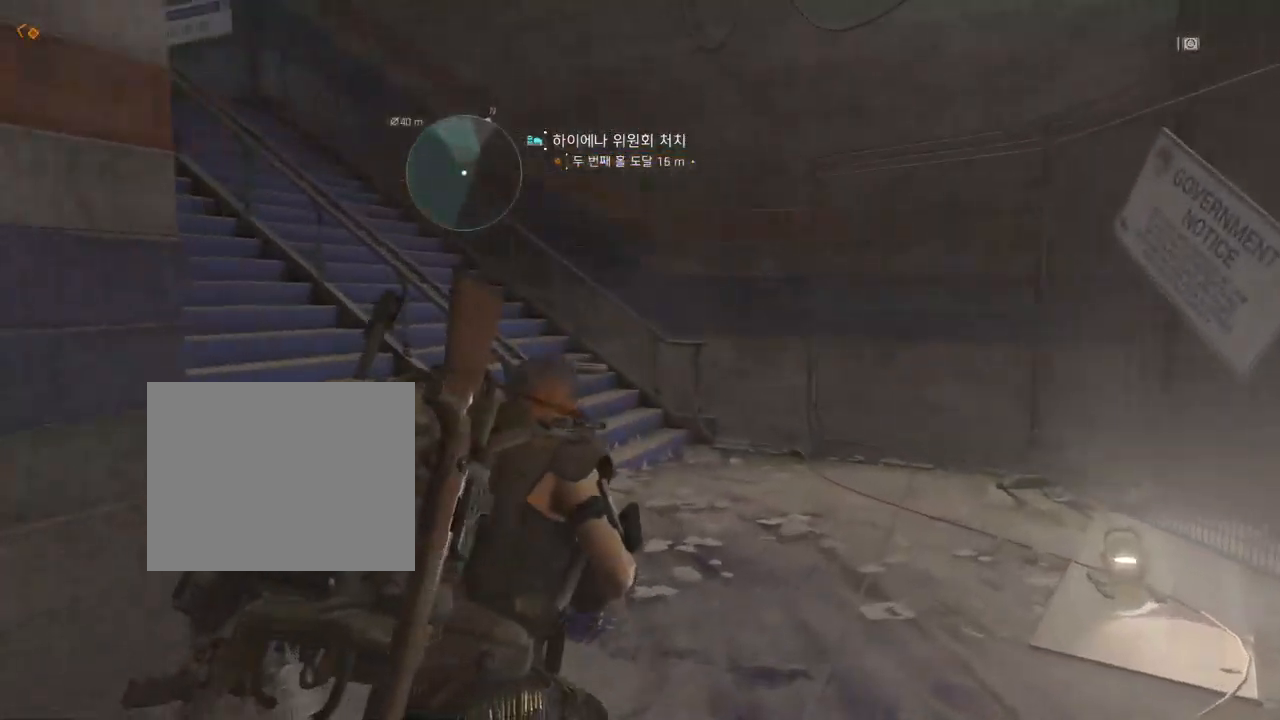
{"buttons": [], "left_stick": "up", "events": []}
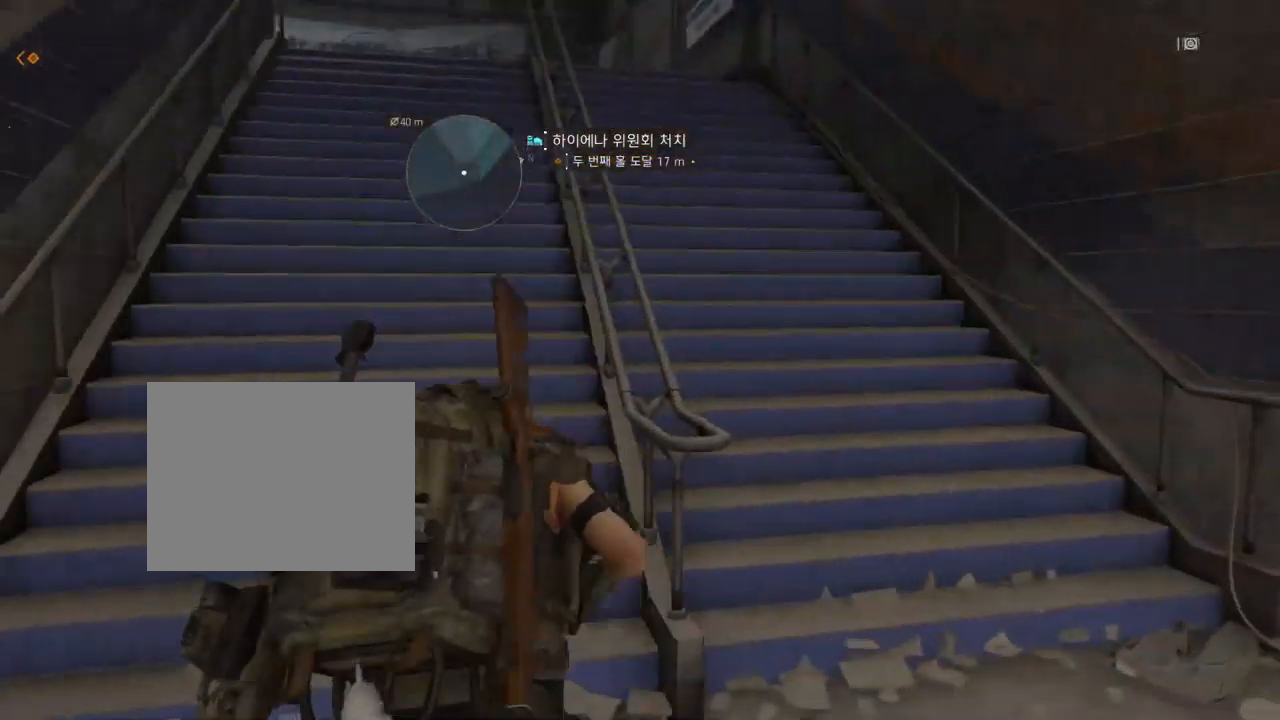
{"buttons": [], "left_stick": "up", "events": []}
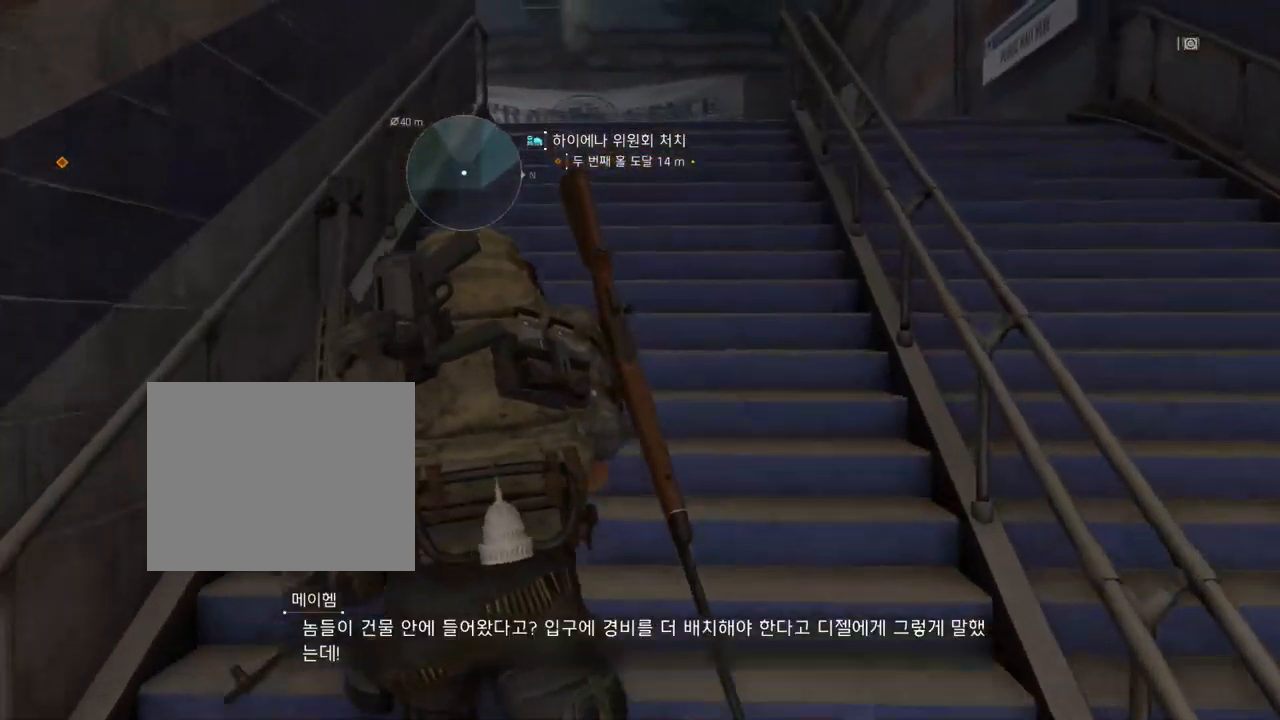
{"buttons": [], "left_stick": "up-right", "events": [[383, "left_stick", "up-right"]]}
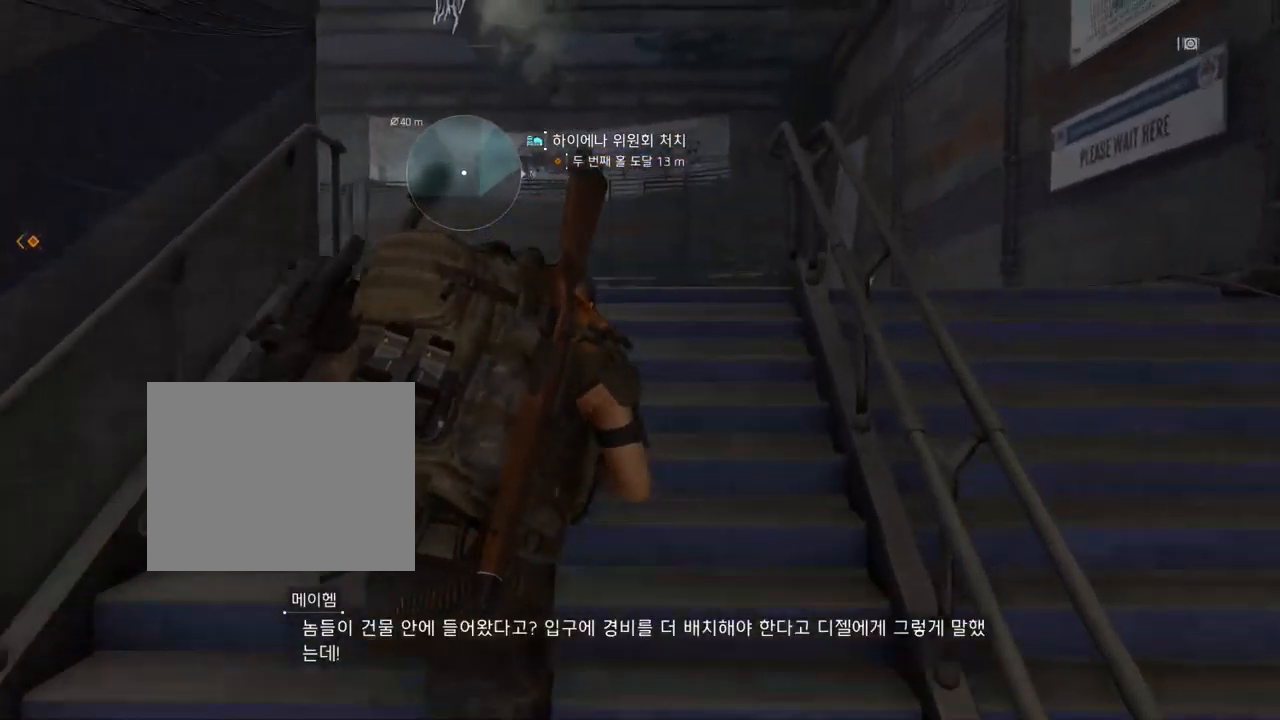
{"buttons": [], "left_stick": "up-right", "events": []}
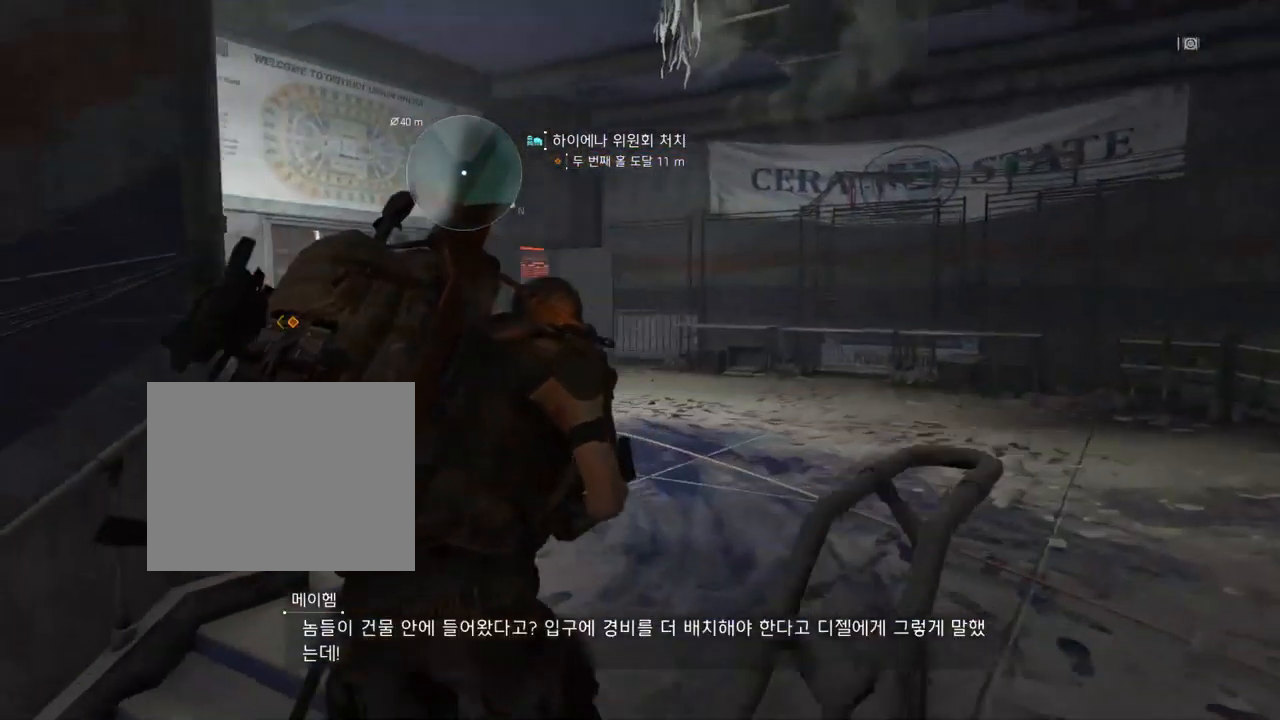
{"buttons": [], "left_stick": "up-right", "events": []}
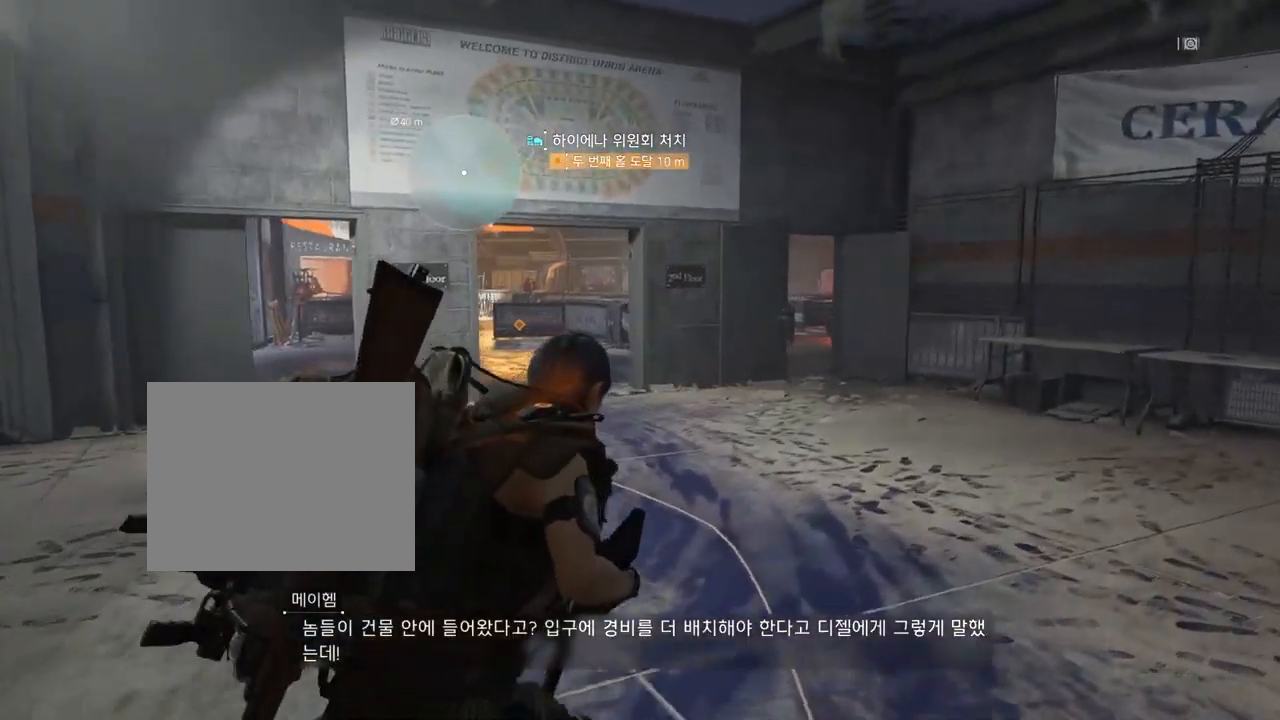
{"buttons": [], "left_stick": "up-left", "events": [[100, "left_stick", "up"], [250, "left_stick", "up-left"]]}
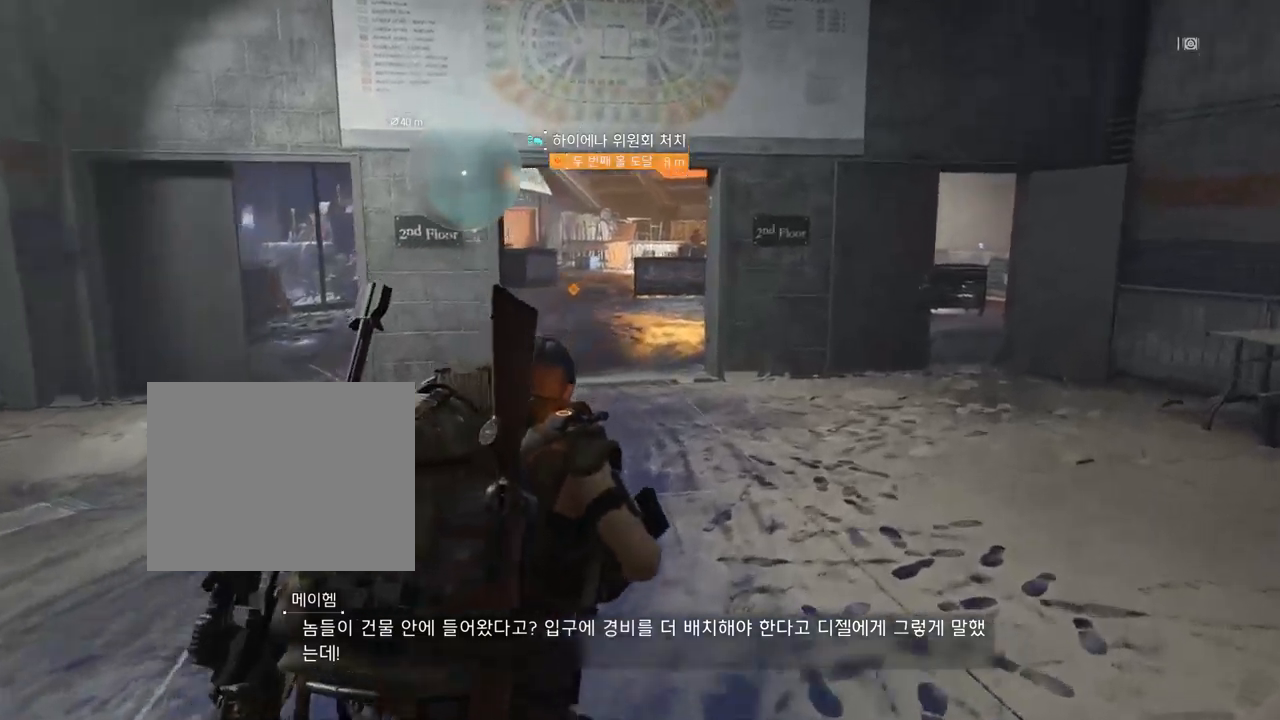
{"buttons": [], "left_stick": "up-right"}
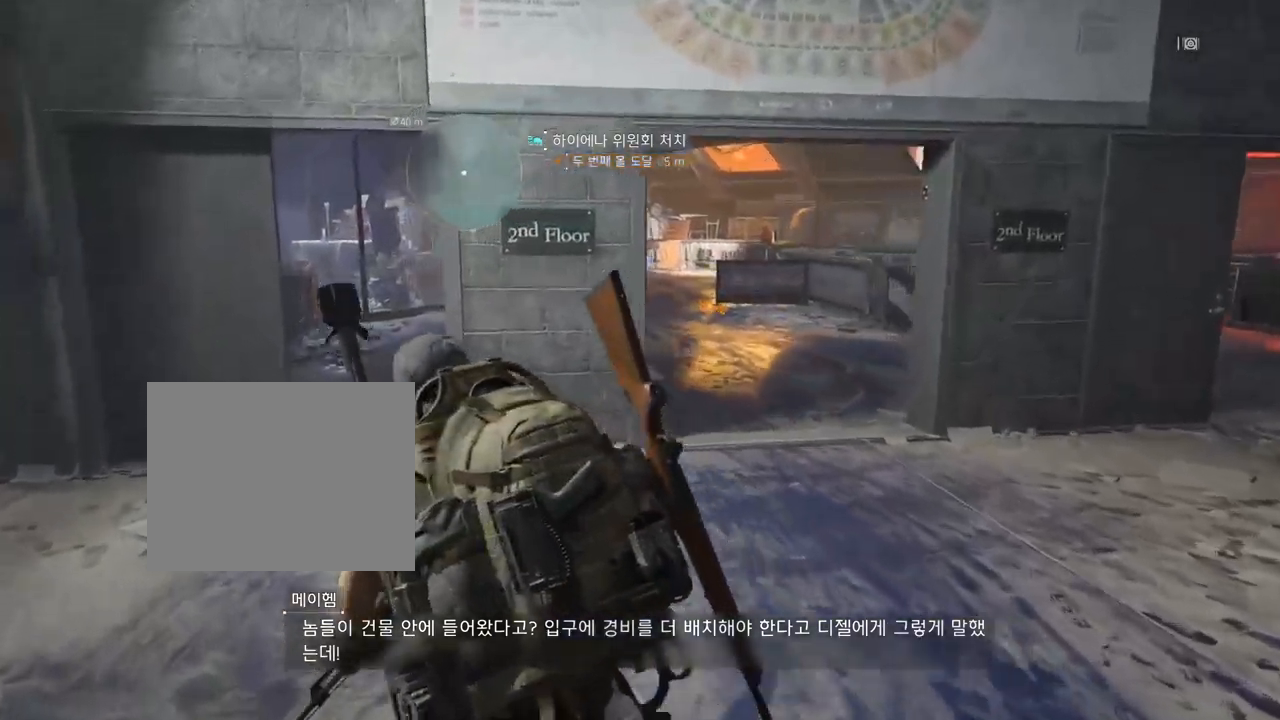
{"buttons": [], "left_stick": "up", "events": [[400, "left_stick", "up"]]}
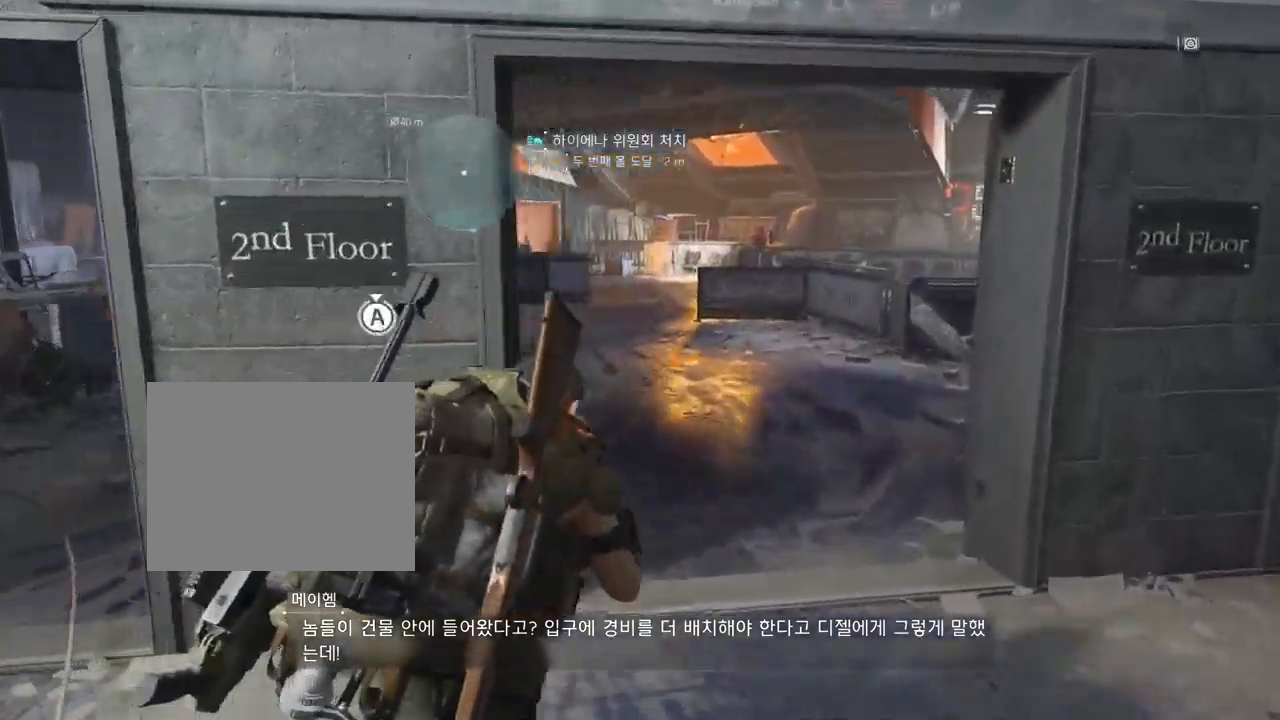
{"buttons": [], "left_stick": "up", "events": []}
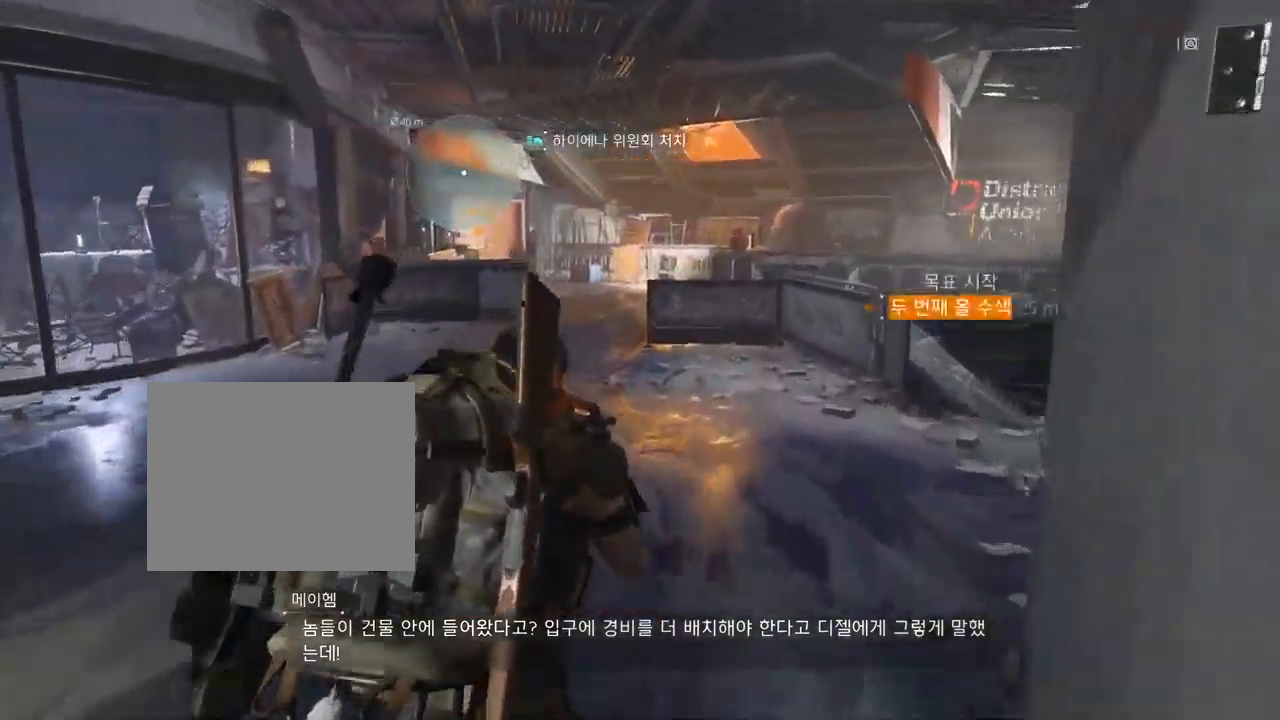
{"buttons": [], "left_stick": "up", "events": []}
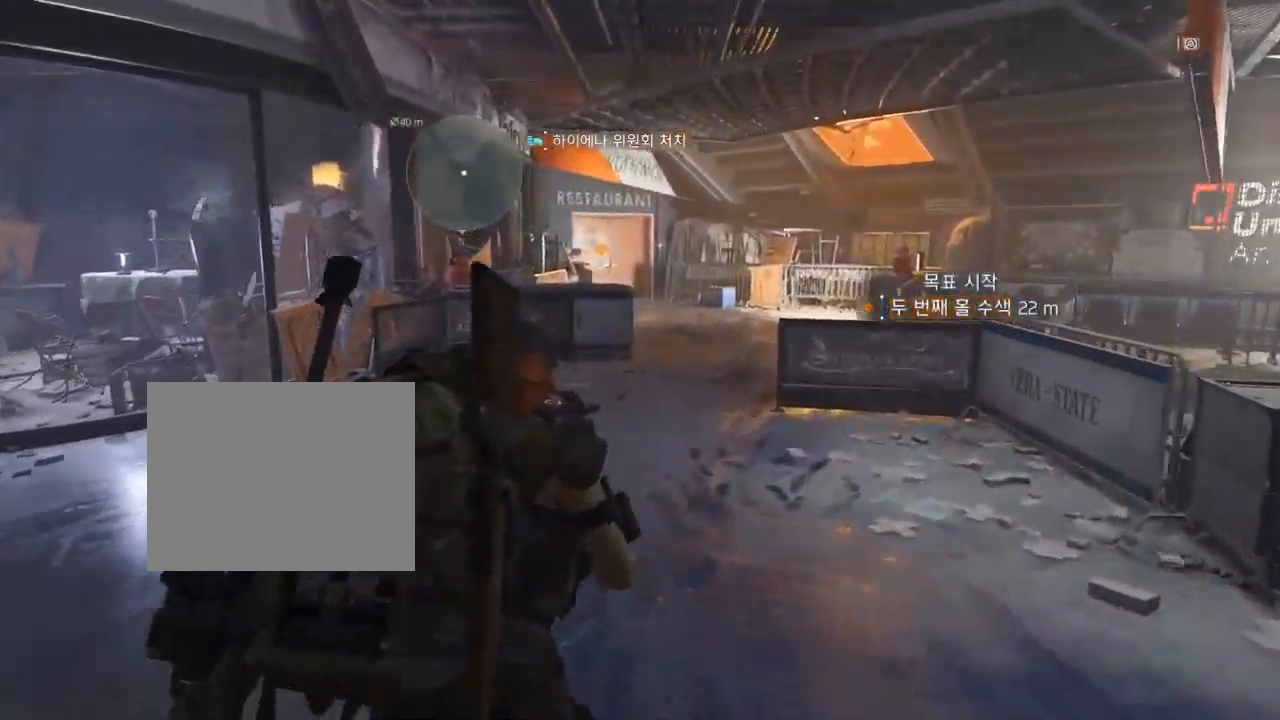
{"buttons": [], "left_stick": "up", "events": []}
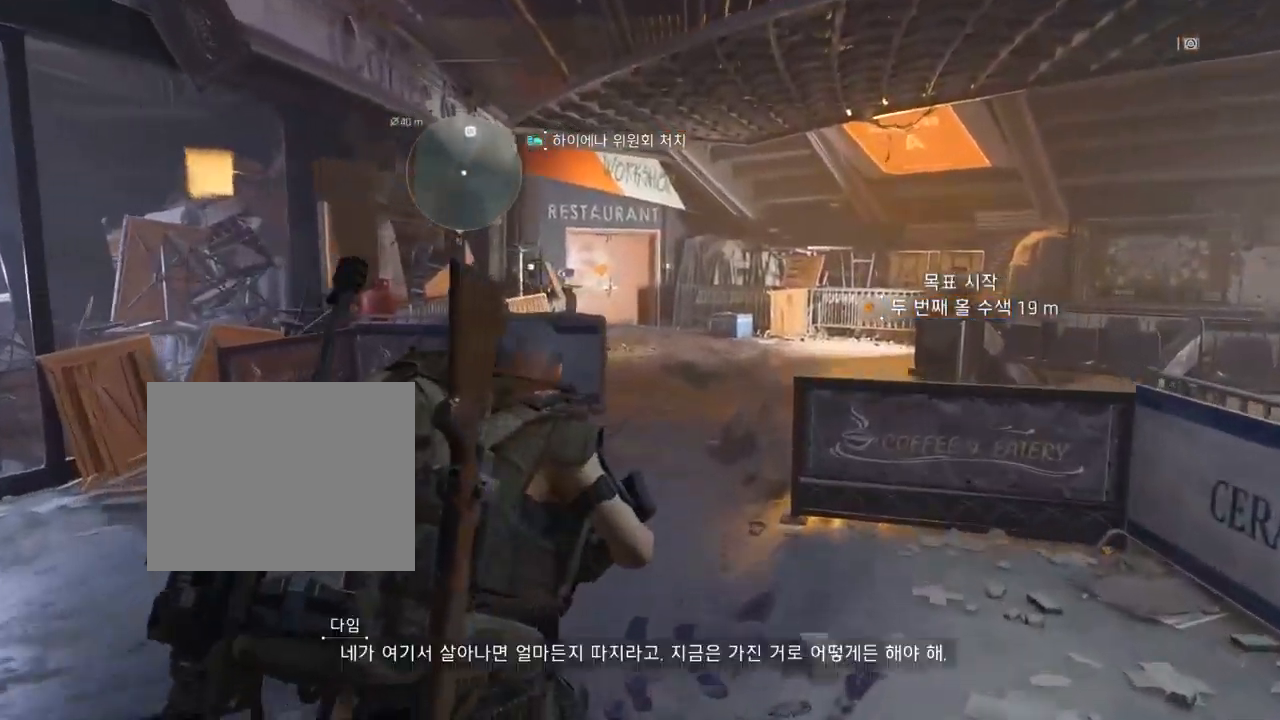
{"buttons": [], "left_stick": "up", "events": []}
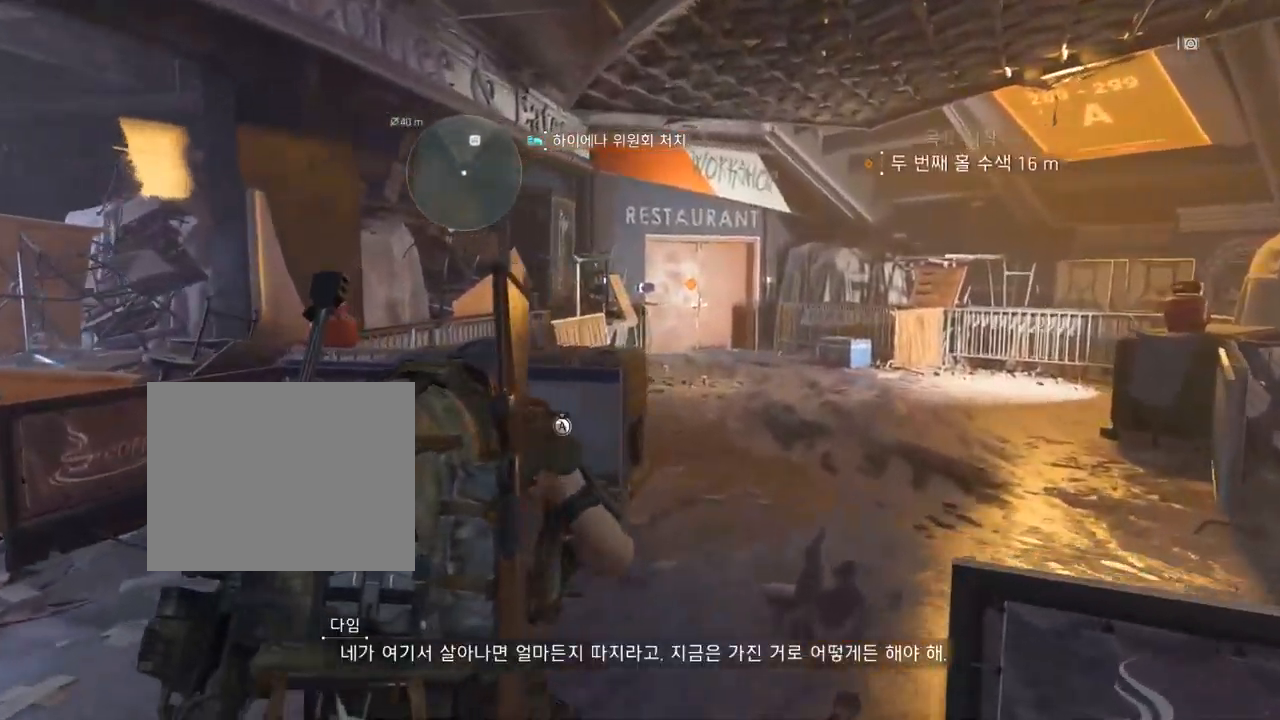
{"buttons": [], "left_stick": "up", "events": []}
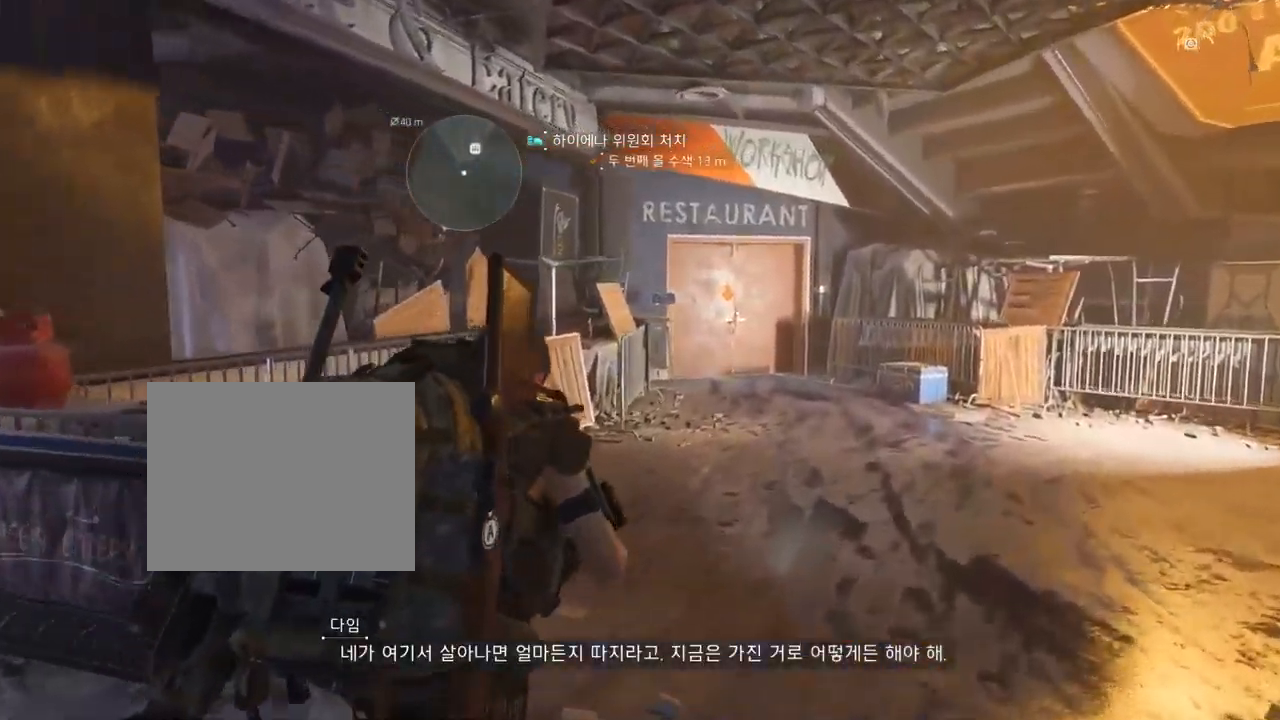
{"buttons": [], "left_stick": "up", "events": []}